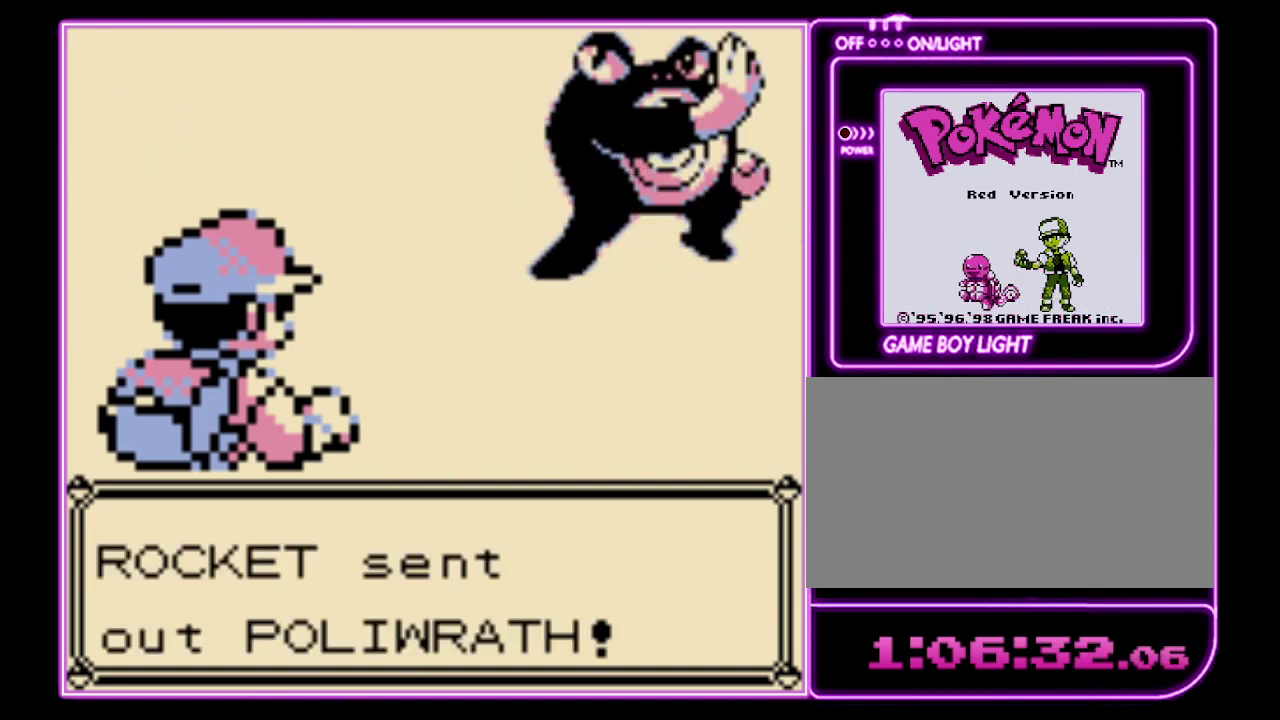
Gameplay with a controller (Nintendo layout); each line is a JSON object with the inputs held at the frame after it. "events" lists button and stick changes between this image and that frame as [ms after this image, input, new state], when the widget could be followed in between. Not read: L3 R3.
{"buttons": ["A"], "events": [[33, "A", "down"], [100, "A", "up"], [200, "A", "down"], [267, "A", "up"], [333, "A", "down"], [400, "A", "up"], [500, "A", "down"]]}
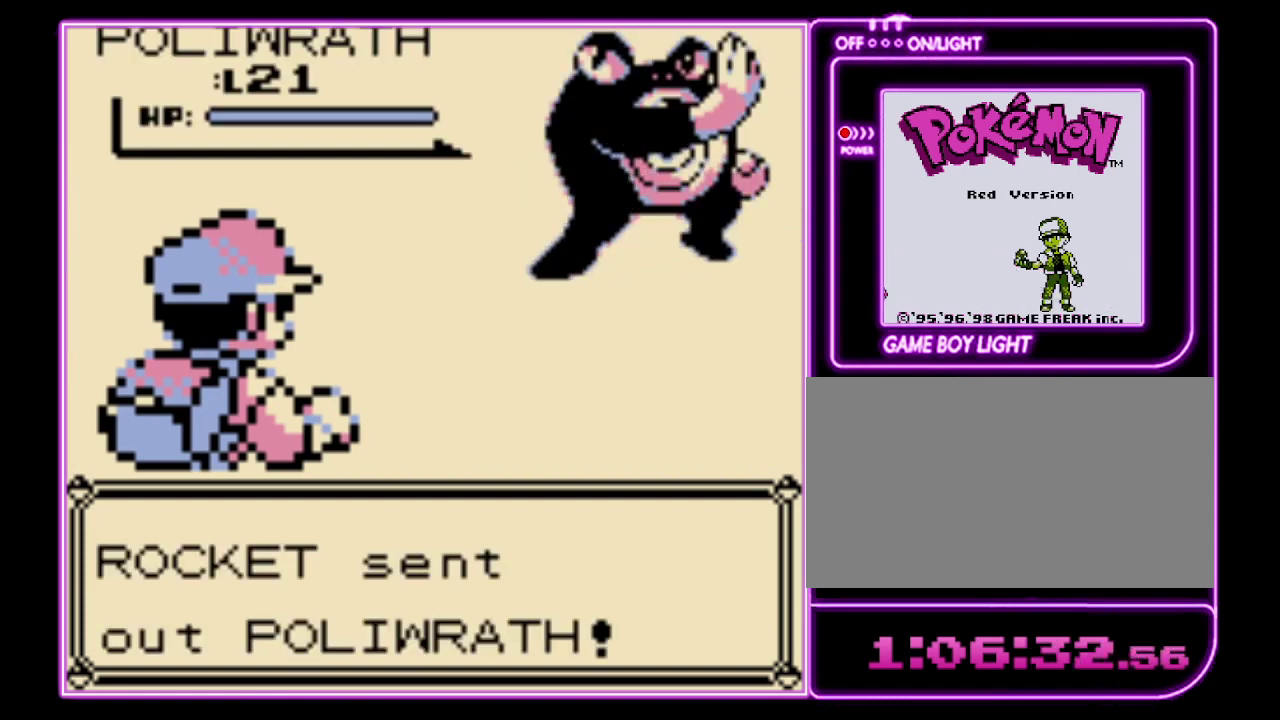
{"buttons": [], "events": [[67, "A", "up"], [433, "A", "down"], [500, "A", "up"]]}
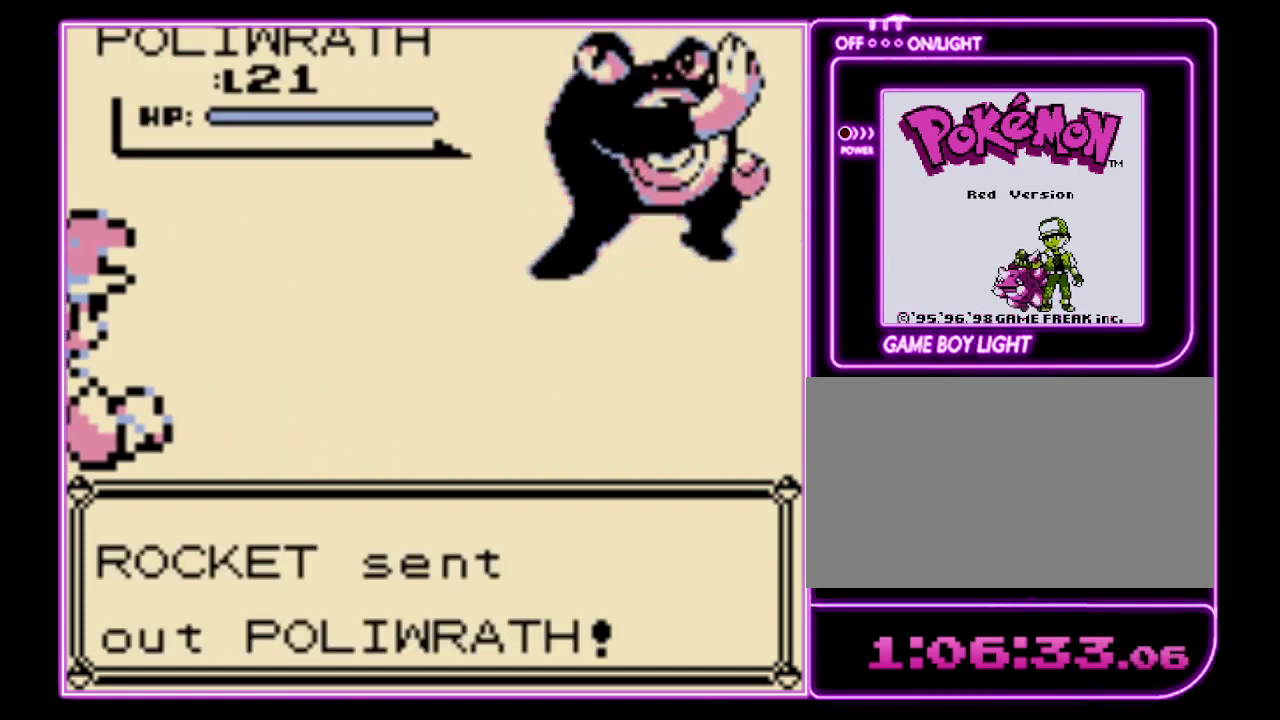
{"buttons": ["A"], "events": [[67, "A", "down"], [133, "A", "up"], [367, "A", "down"], [433, "A", "up"], [500, "A", "down"]]}
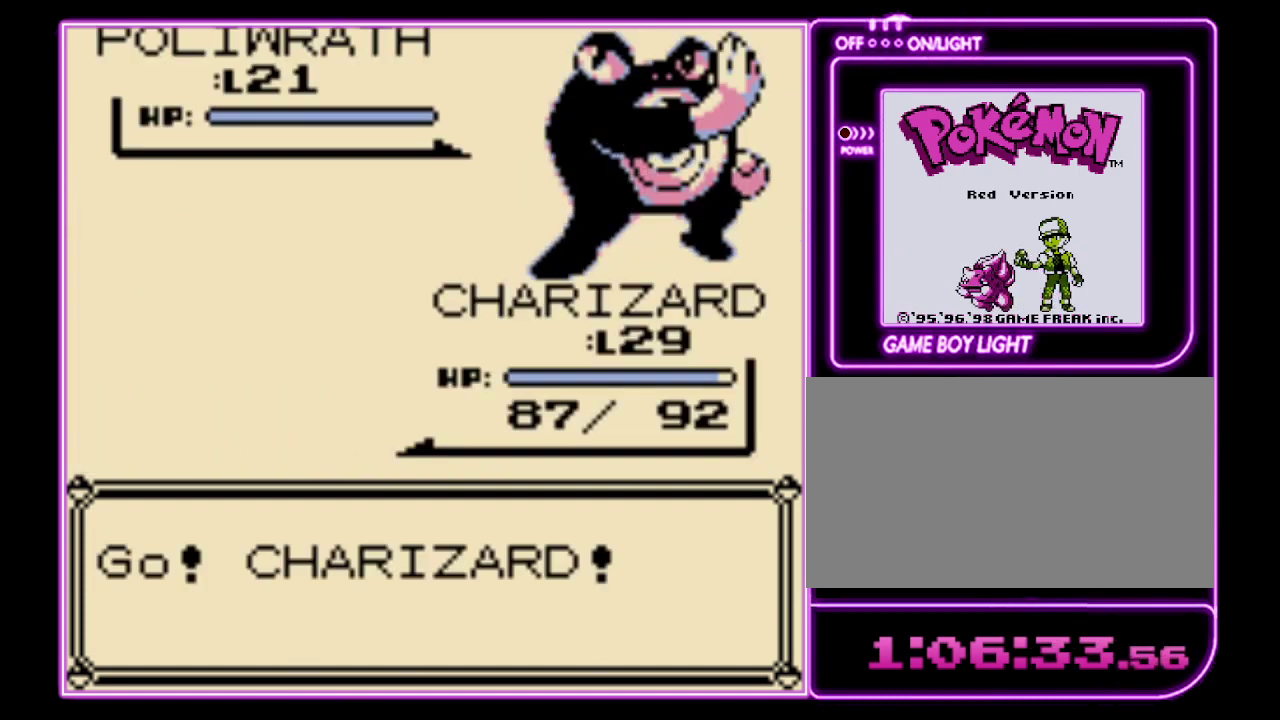
{"buttons": [], "events": [[67, "A", "up"], [133, "A", "down"], [200, "A", "up"], [433, "A", "down"], [500, "A", "up"]]}
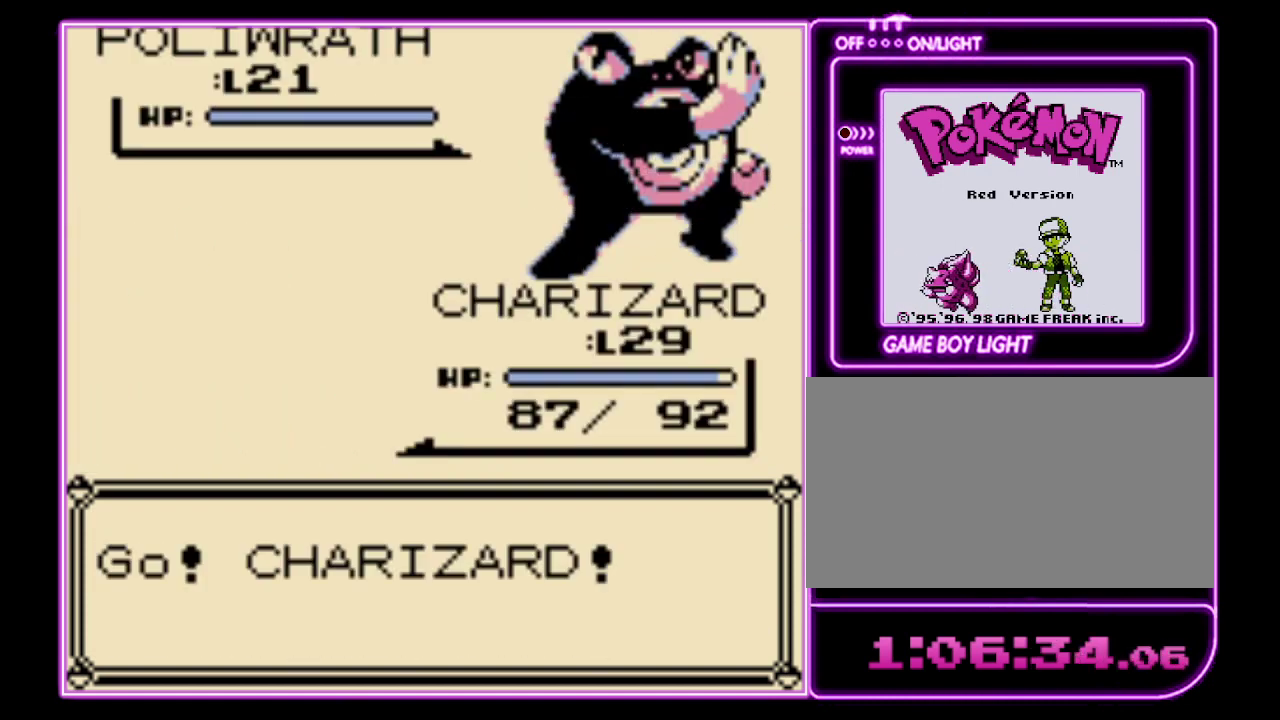
{"buttons": [], "events": [[67, "A", "down"], [133, "A", "up"]]}
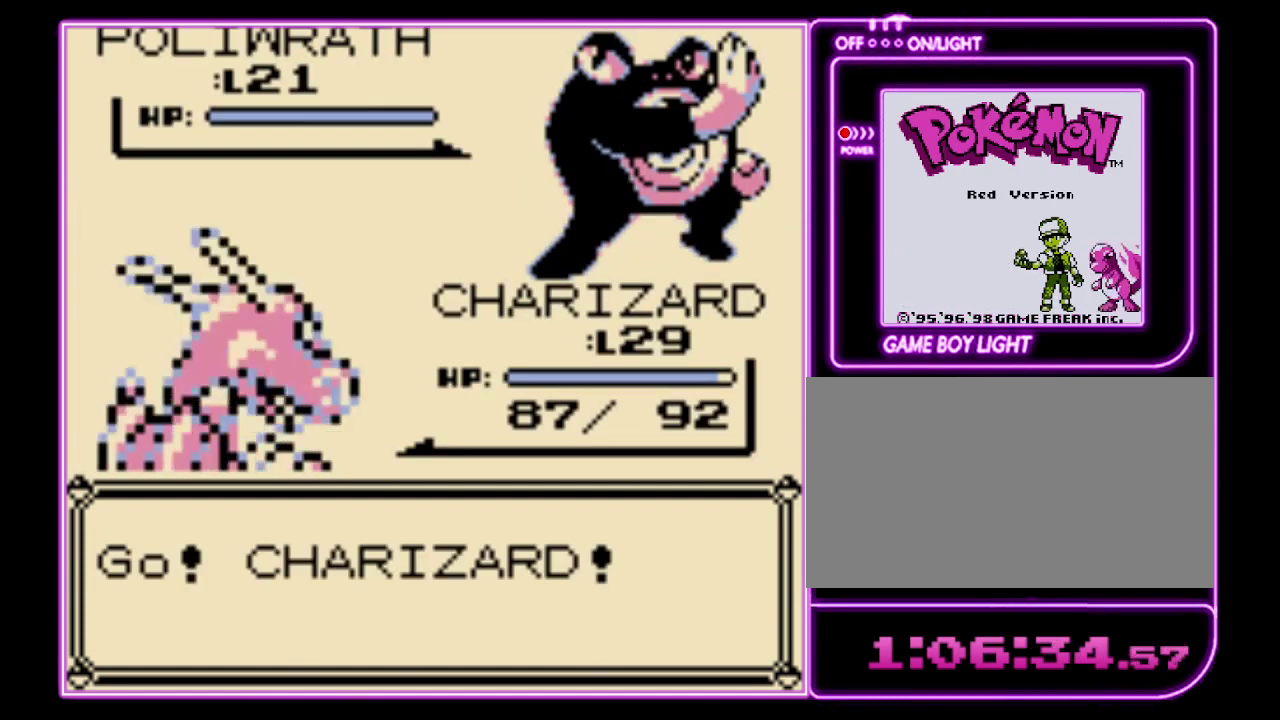
{"buttons": [], "events": []}
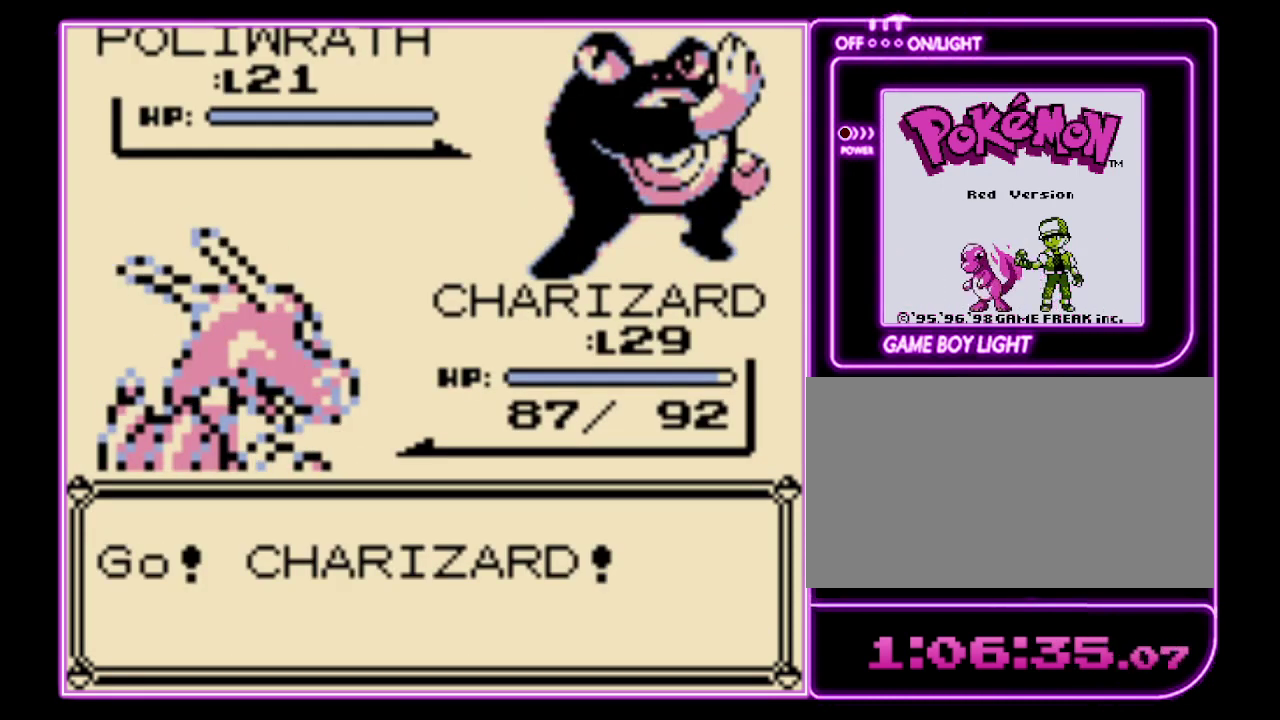
{"buttons": [], "events": [[400, "A", "down"], [467, "A", "up"]]}
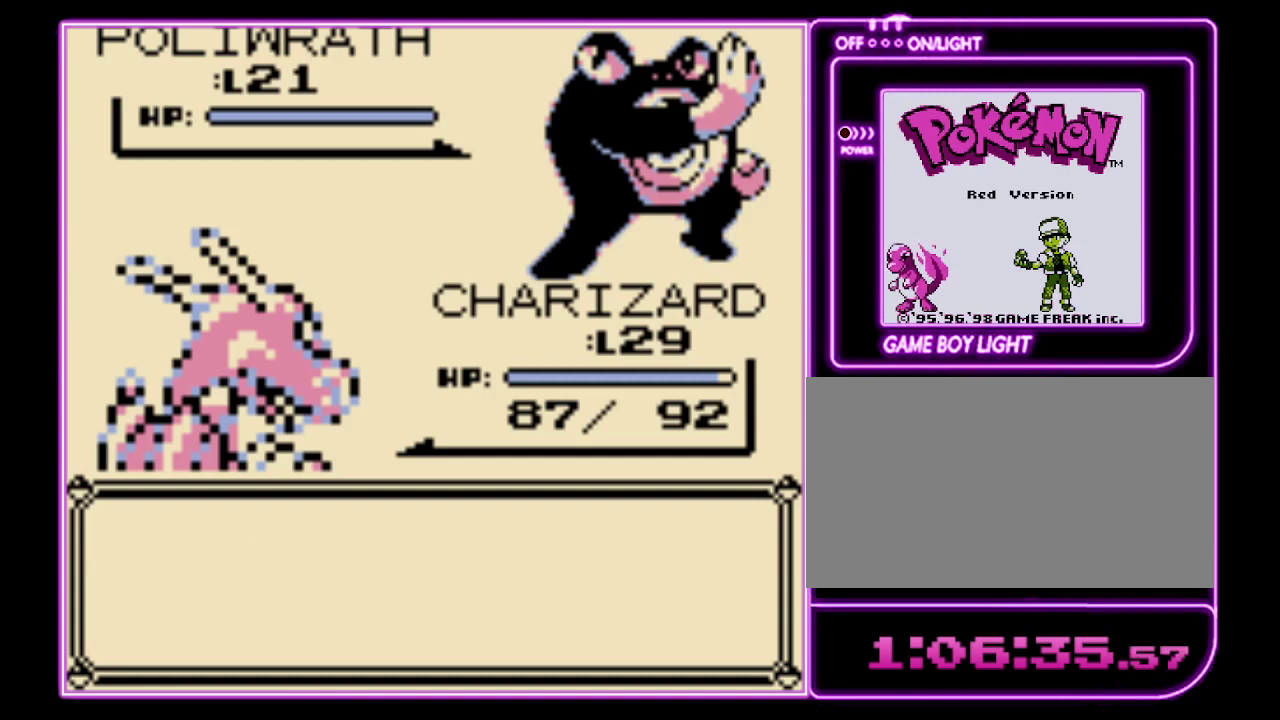
{"buttons": ["A"], "events": [[200, "A", "down"], [267, "A", "up"], [333, "A", "down"], [400, "A", "up"], [467, "A", "down"]]}